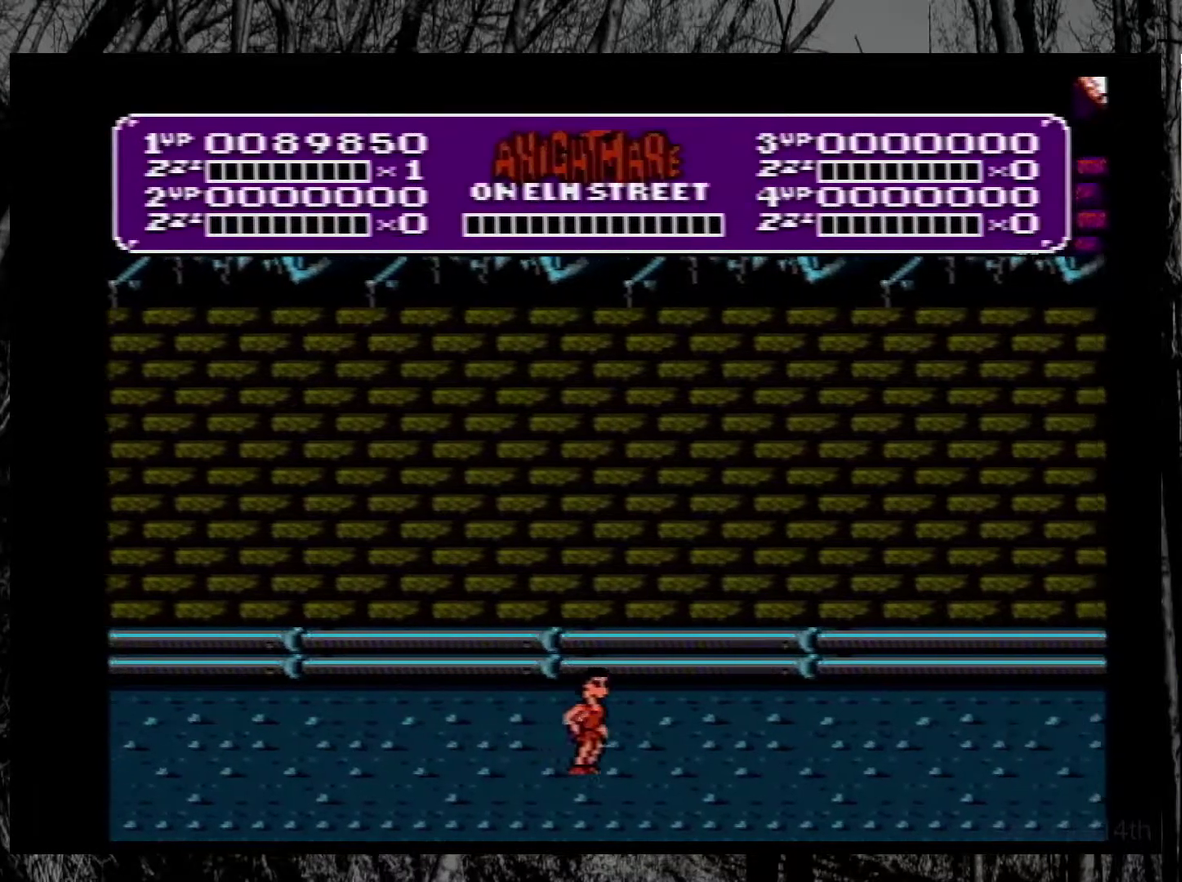
Gameplay with a controller (Nintendo layout); each line is a JSON object with the inputs held at the frame after it. "events" lists button and stick changes between this image and that frame as [ms after this image, input, new state], when the widget could be followed in between. Not read: L3 R3.
{"buttons": ["DPAD_RIGHT"], "events": []}
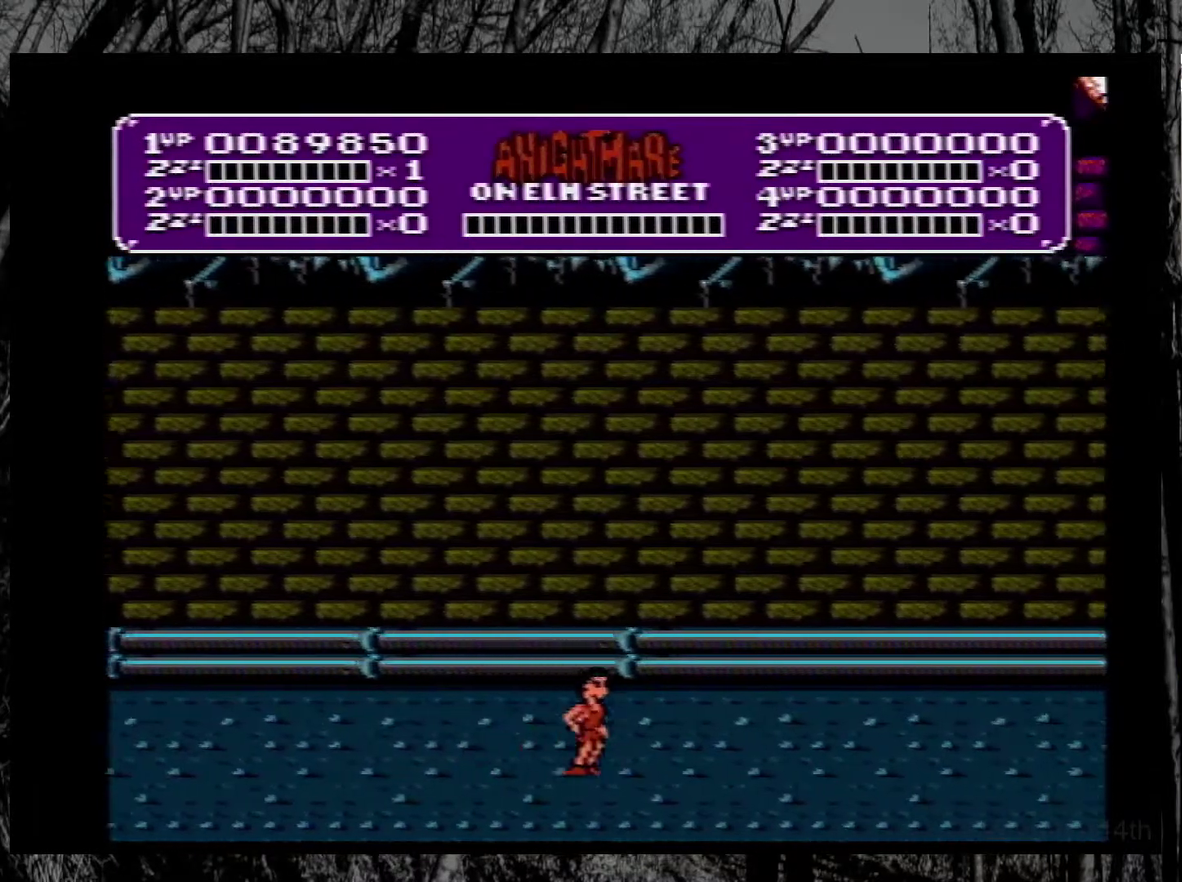
{"buttons": ["DPAD_RIGHT"], "events": []}
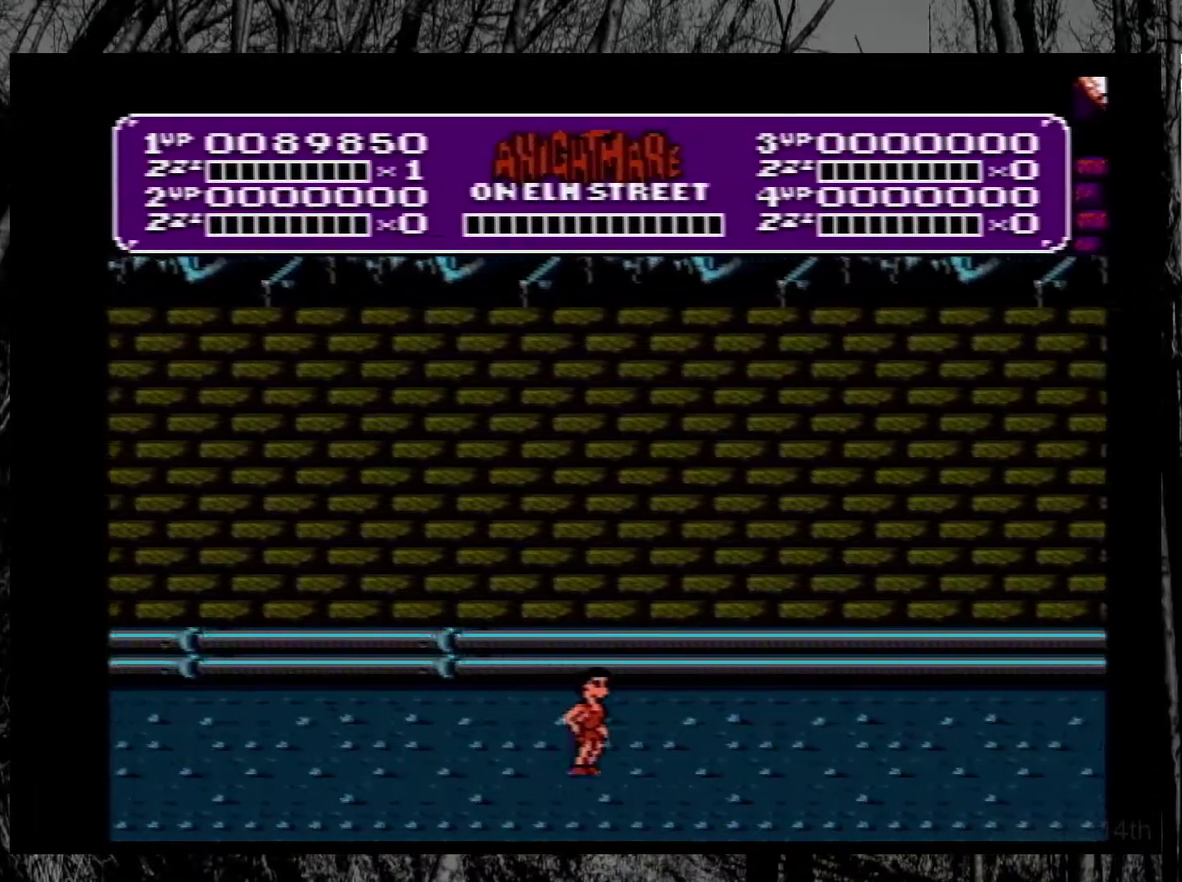
{"buttons": ["DPAD_RIGHT"], "events": []}
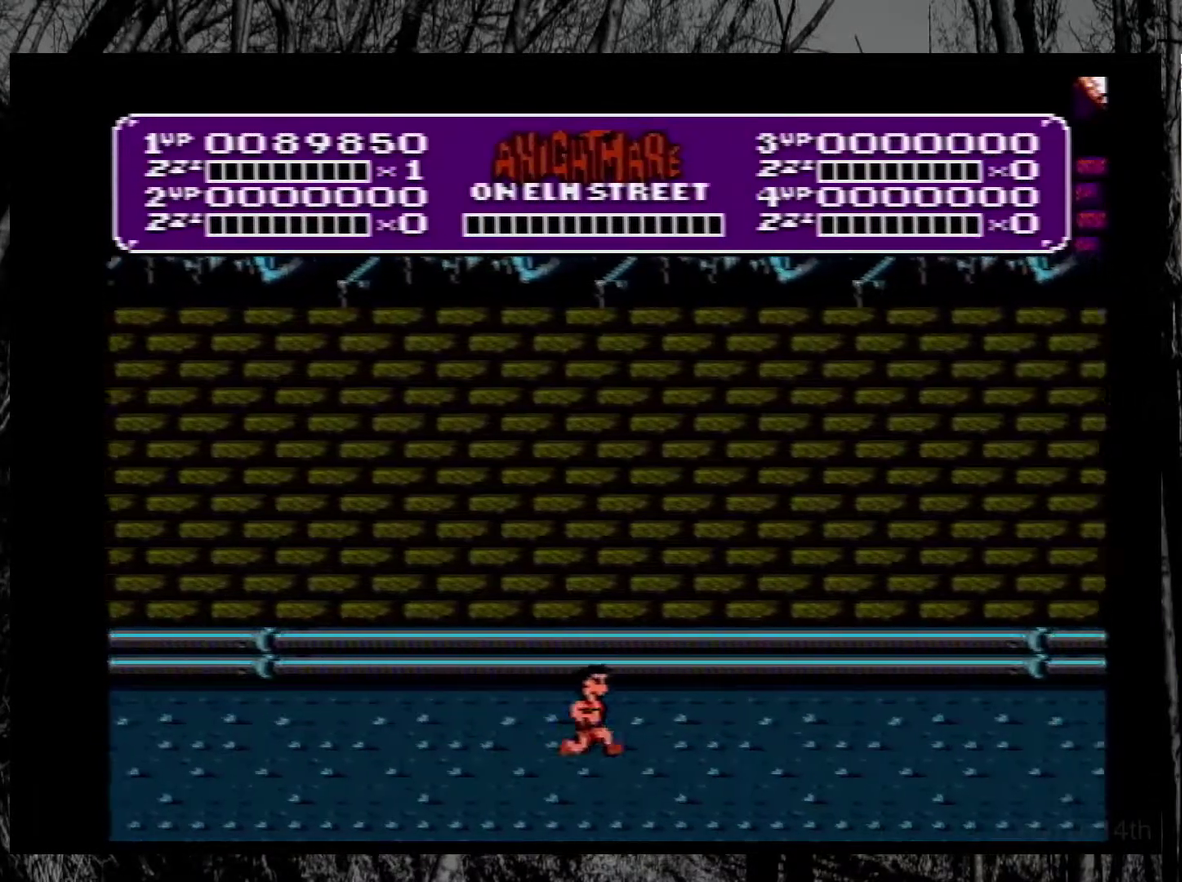
{"buttons": [], "events": [[467, "DPAD_RIGHT", "up"]]}
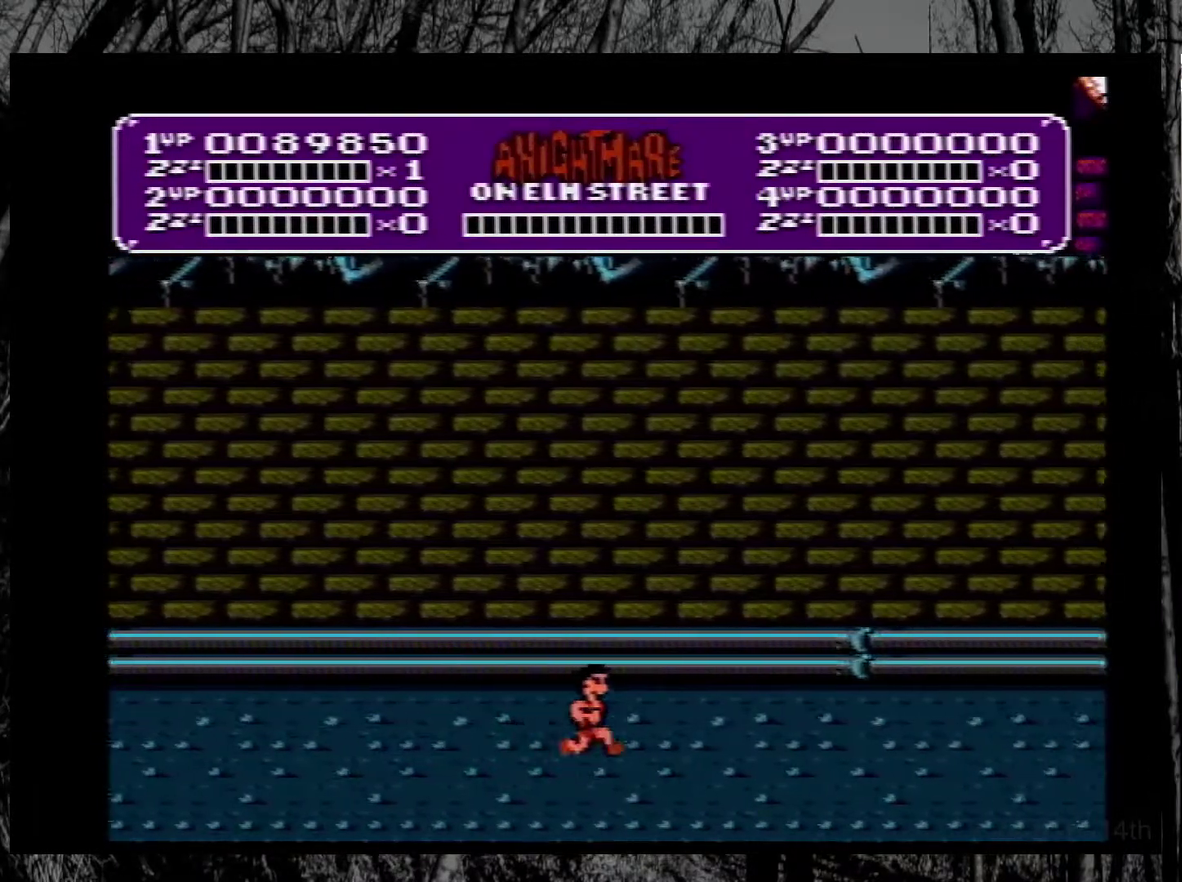
{"buttons": ["DPAD_RIGHT"], "events": [[217, "DPAD_RIGHT", "down"], [283, "DPAD_RIGHT", "up"], [450, "DPAD_RIGHT", "down"]]}
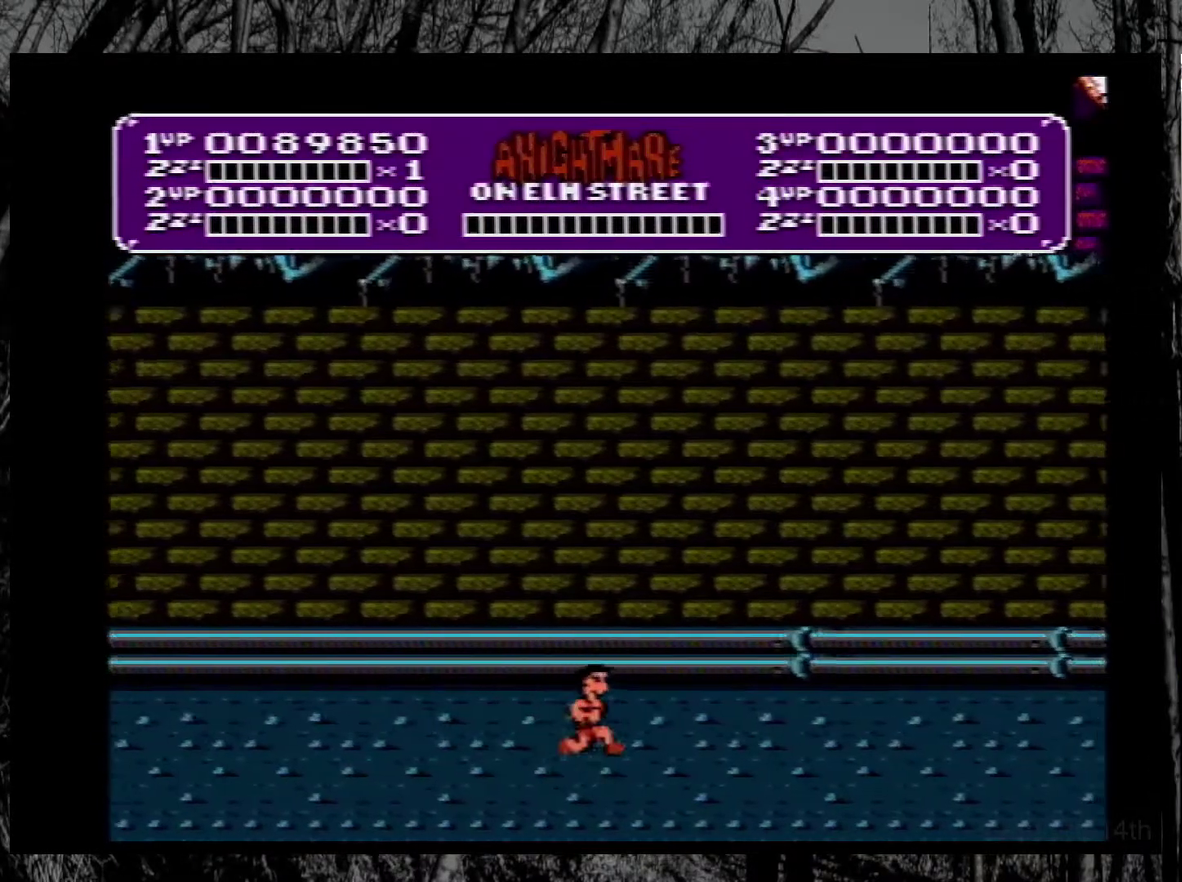
{"buttons": [], "events": [[33, "DPAD_RIGHT", "up"], [200, "DPAD_RIGHT", "down"], [267, "DPAD_RIGHT", "up"], [417, "DPAD_RIGHT", "down"], [483, "DPAD_RIGHT", "up"]]}
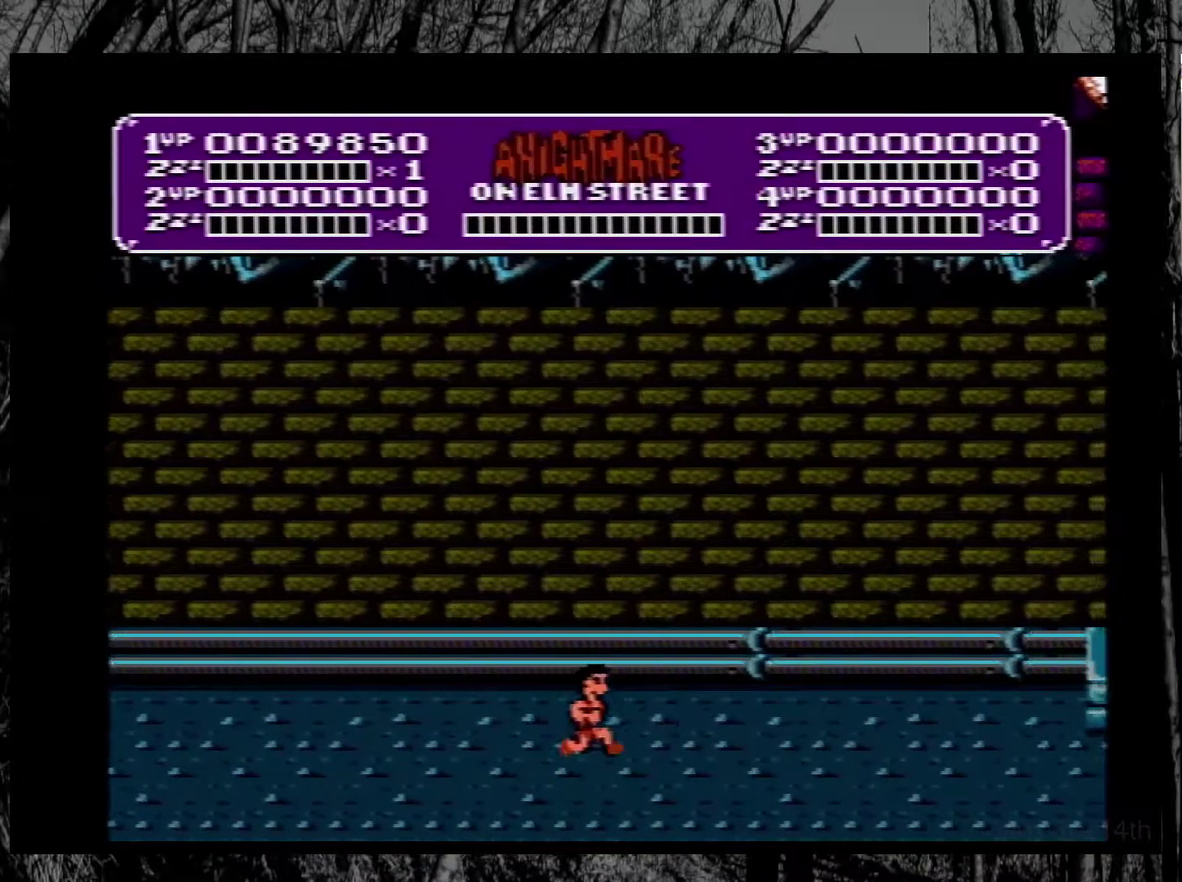
{"buttons": [], "events": [[117, "DPAD_RIGHT", "down"], [200, "DPAD_RIGHT", "up"], [400, "DPAD_RIGHT", "down"], [450, "DPAD_RIGHT", "up"]]}
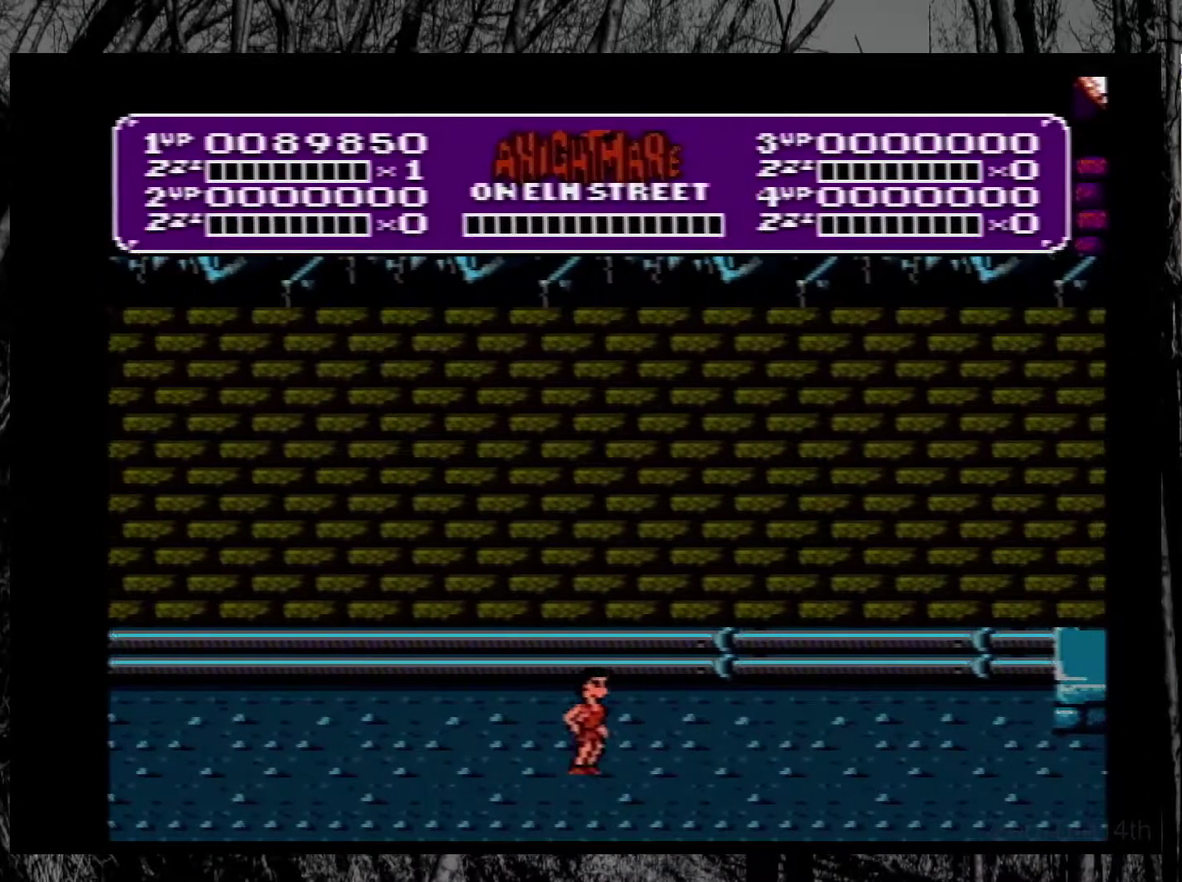
{"buttons": [], "events": [[83, "DPAD_RIGHT", "down"], [167, "DPAD_RIGHT", "up"], [317, "DPAD_RIGHT", "down"], [383, "DPAD_RIGHT", "up"]]}
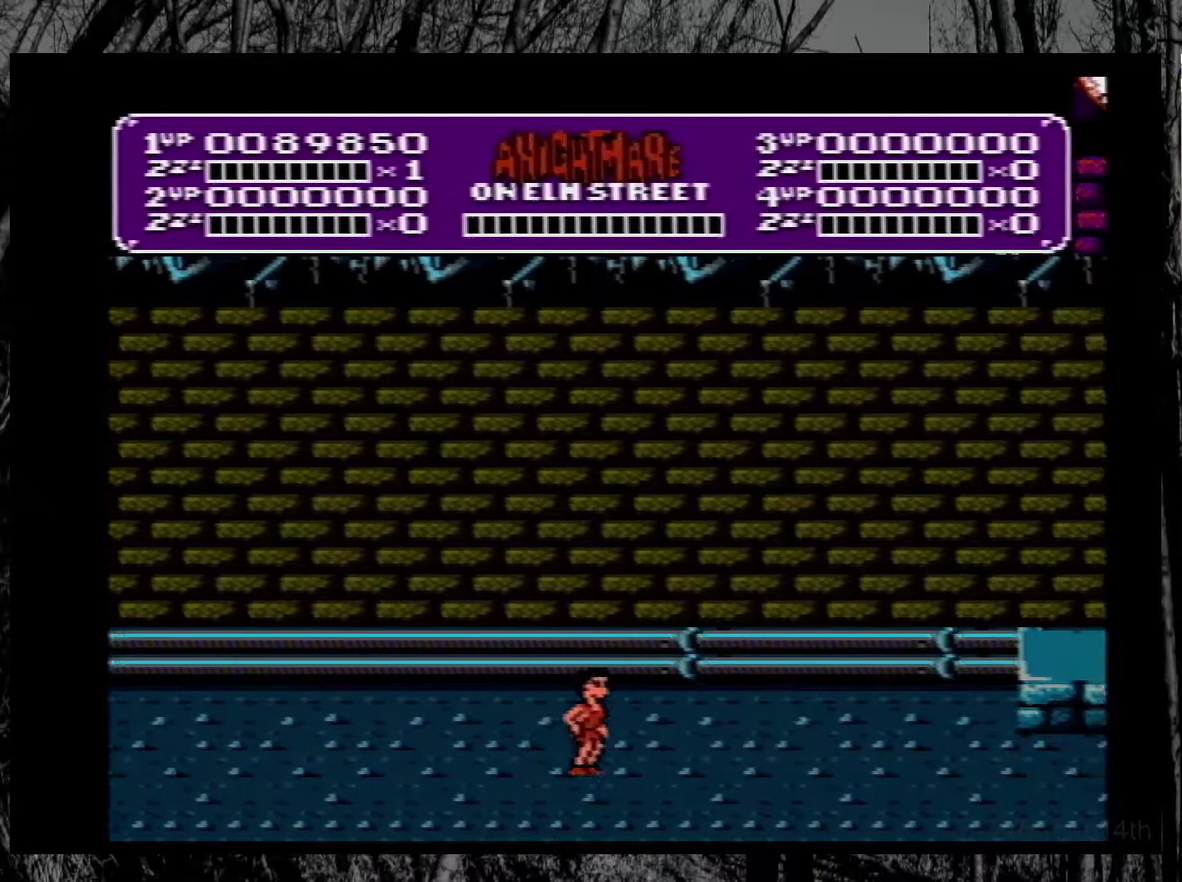
{"buttons": [], "events": [[300, "DPAD_RIGHT", "down"], [367, "DPAD_RIGHT", "up"]]}
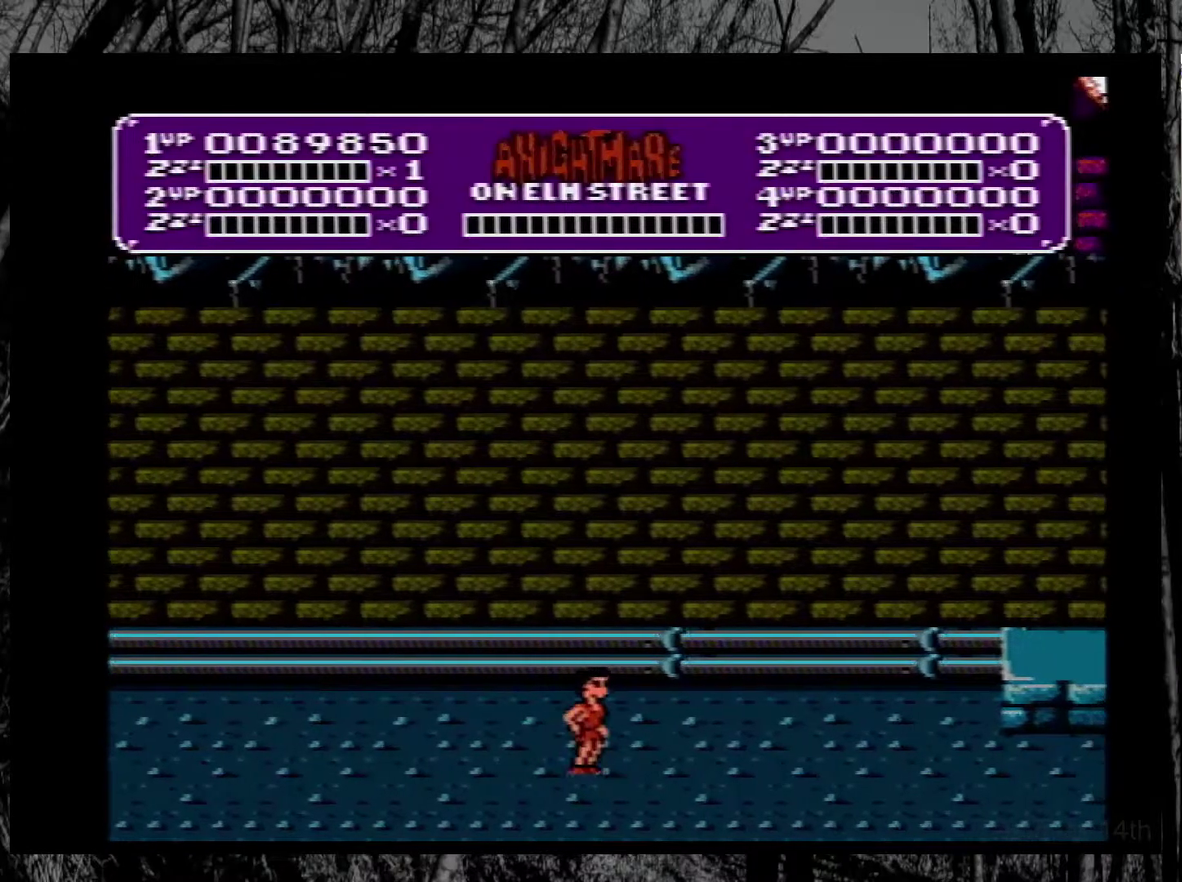
{"buttons": ["DPAD_RIGHT"], "events": [[467, "DPAD_RIGHT", "down"]]}
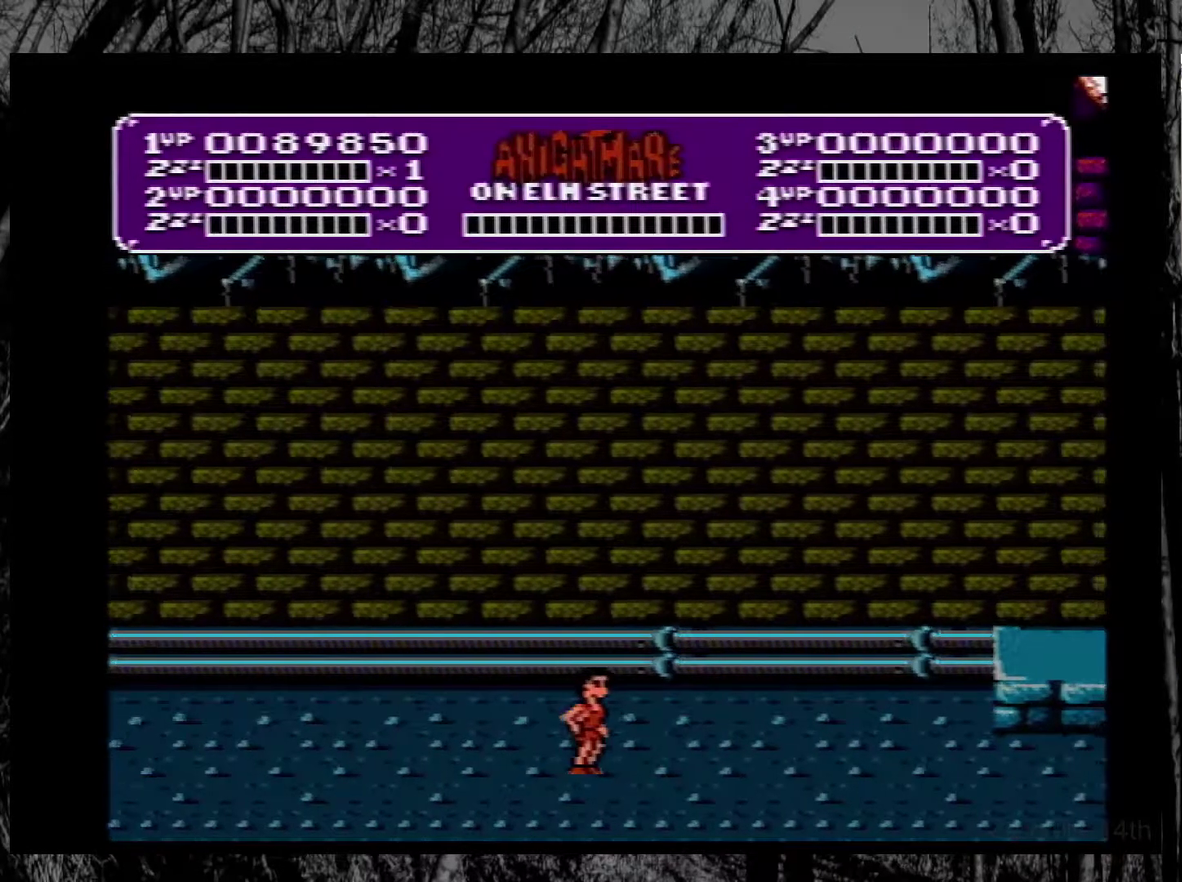
{"buttons": [], "events": [[17, "DPAD_RIGHT", "up"]]}
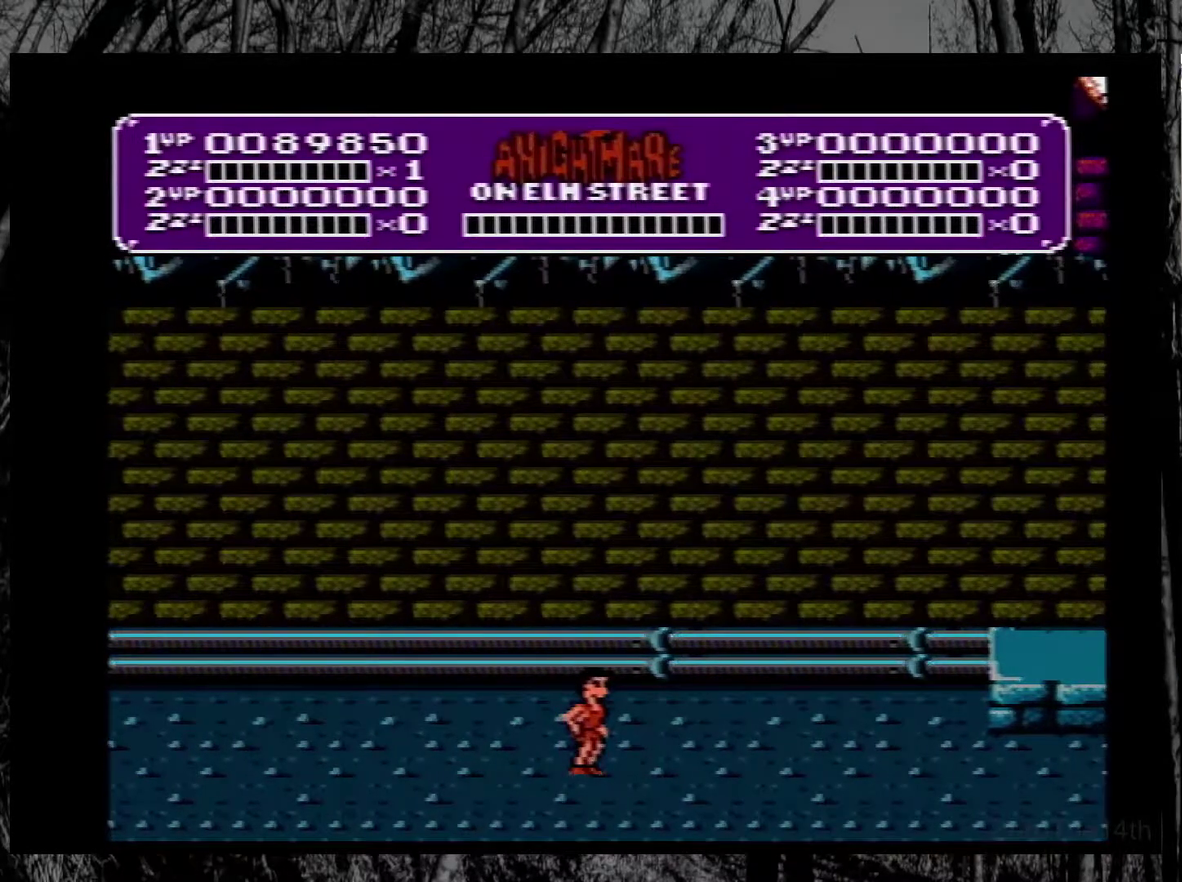
{"buttons": [], "events": []}
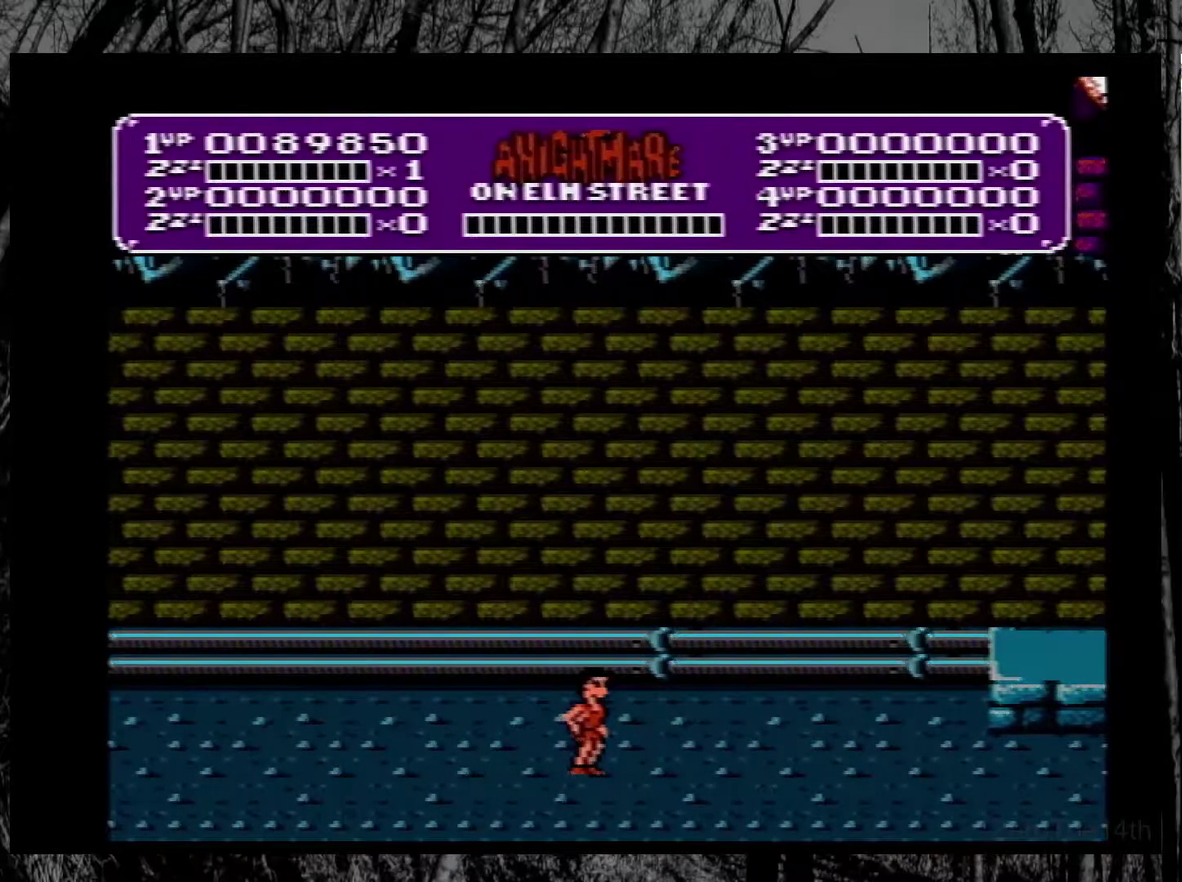
{"buttons": [], "events": []}
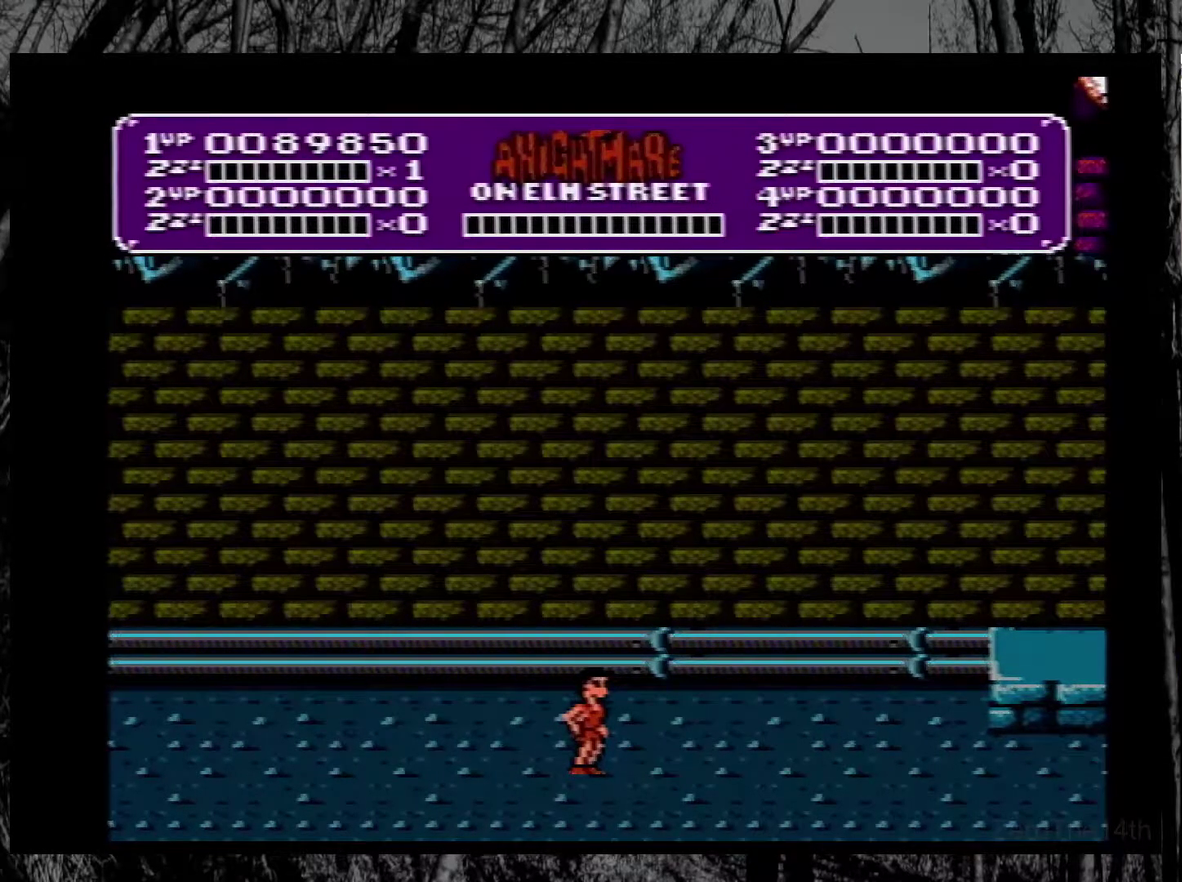
{"buttons": [], "events": [[217, "DPAD_RIGHT", "down"], [283, "DPAD_RIGHT", "up"]]}
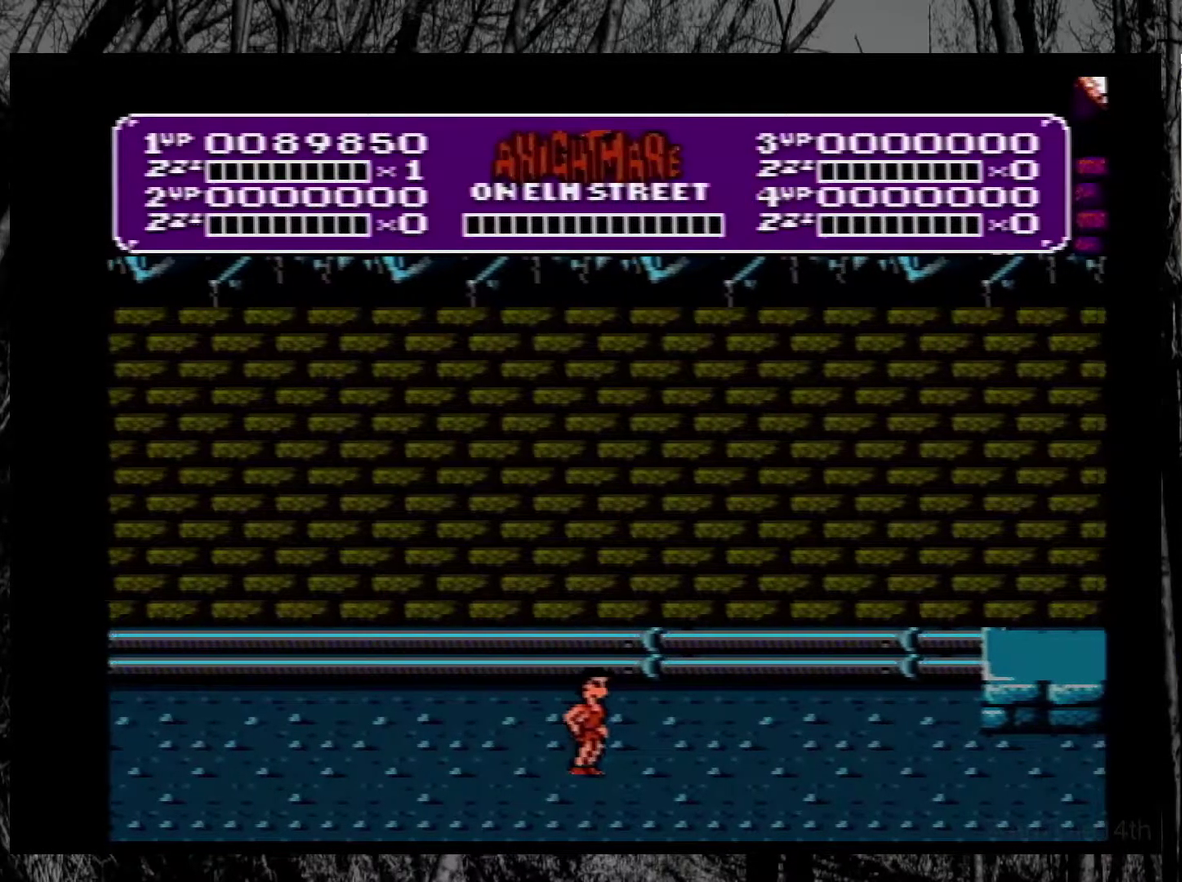
{"buttons": ["DPAD_RIGHT"], "events": [[17, "DPAD_LEFT", "down"], [117, "DPAD_LEFT", "up"], [167, "DPAD_RIGHT", "down"]]}
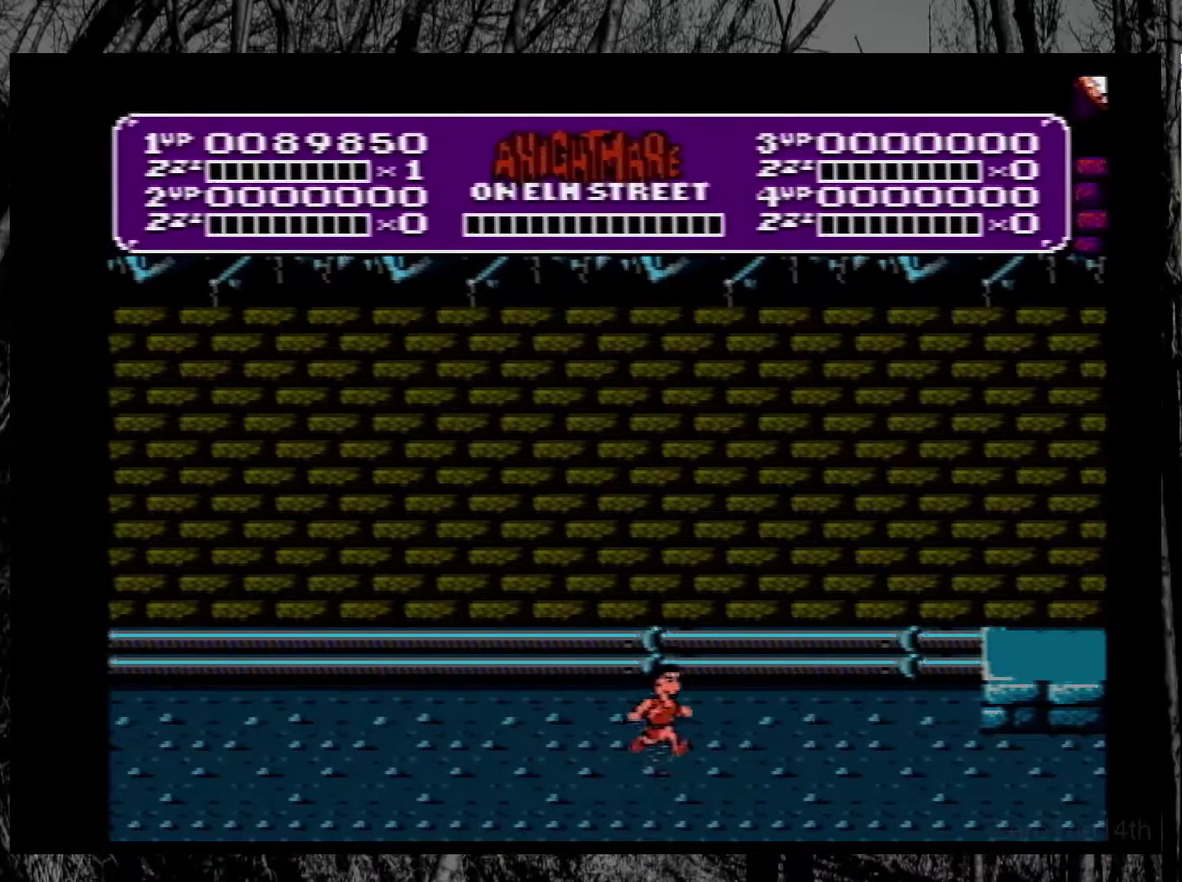
{"buttons": ["DPAD_LEFT"], "events": [[233, "DPAD_RIGHT", "up"], [283, "DPAD_LEFT", "down"]]}
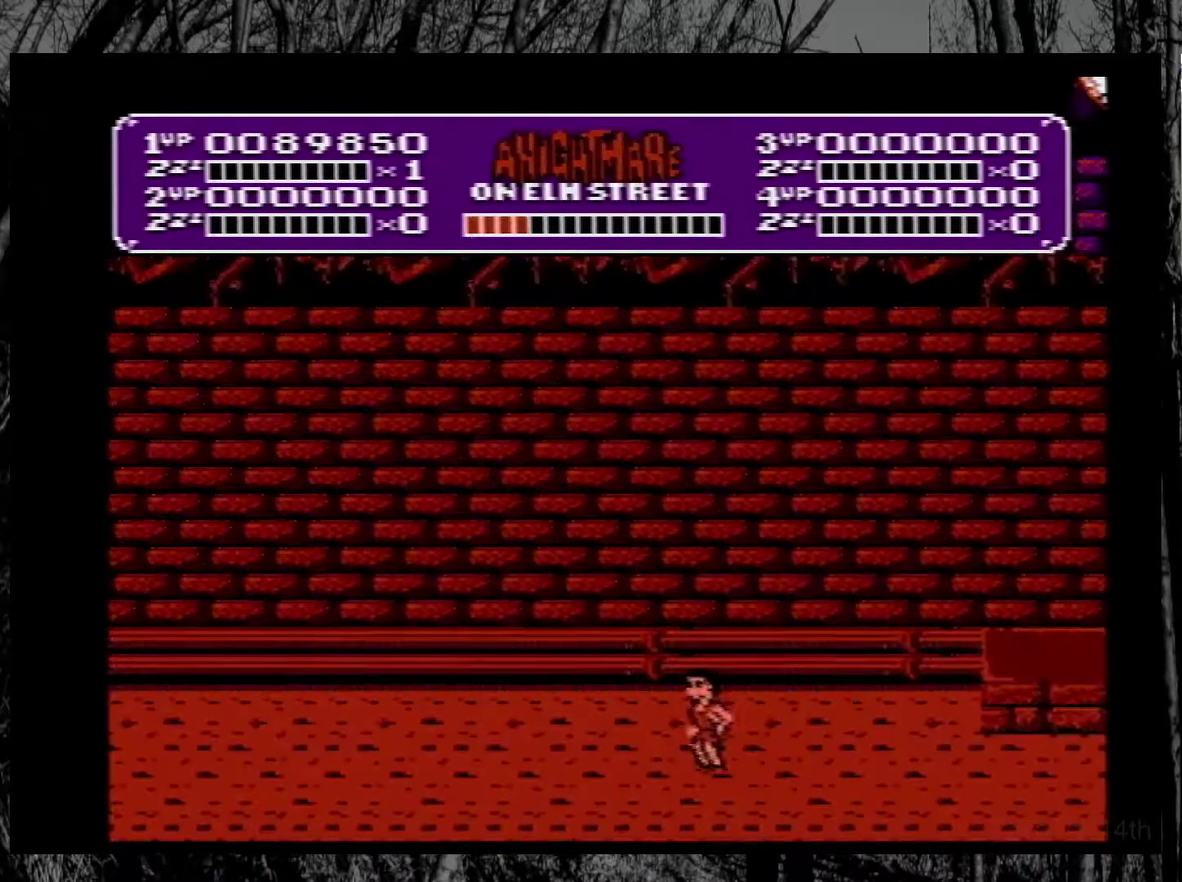
{"buttons": ["DPAD_LEFT"], "events": []}
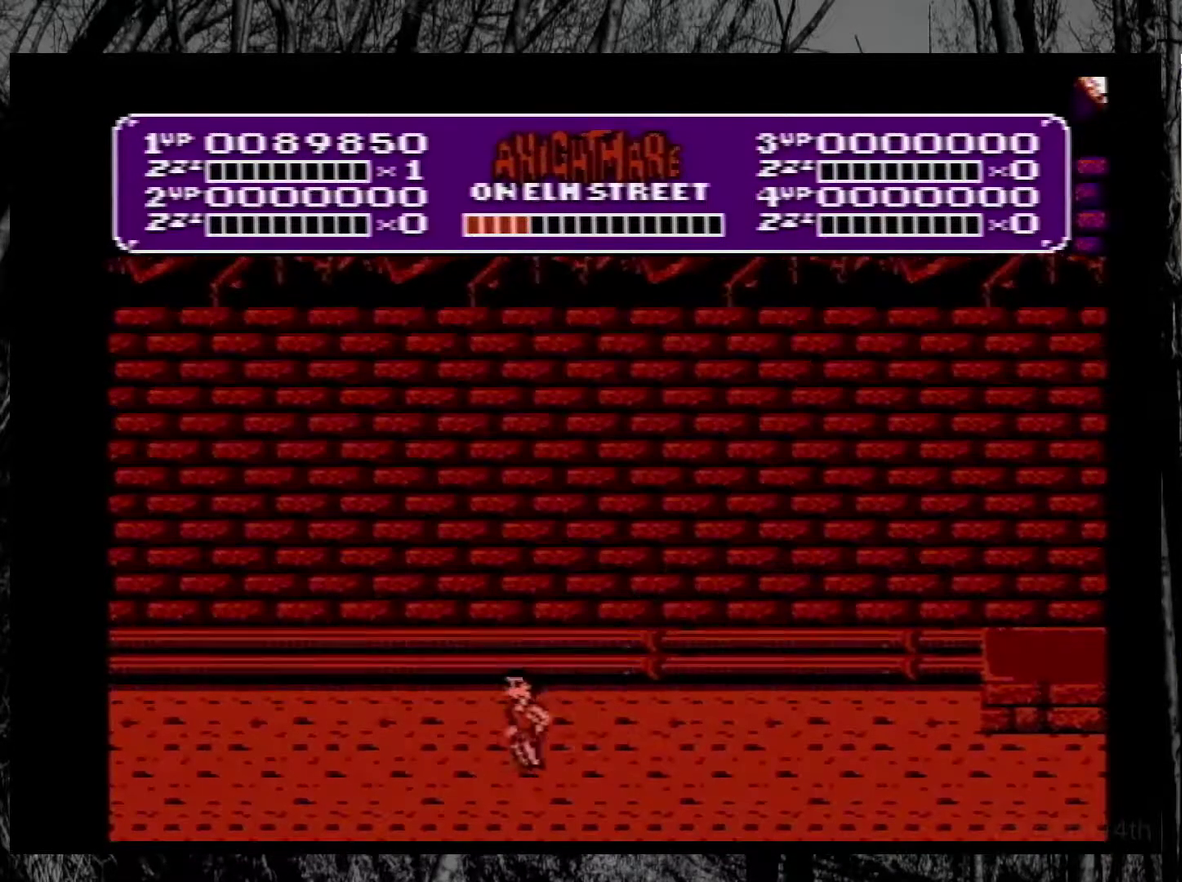
{"buttons": [], "events": [[200, "DPAD_LEFT", "up"], [250, "DPAD_RIGHT", "down"], [383, "DPAD_RIGHT", "up"]]}
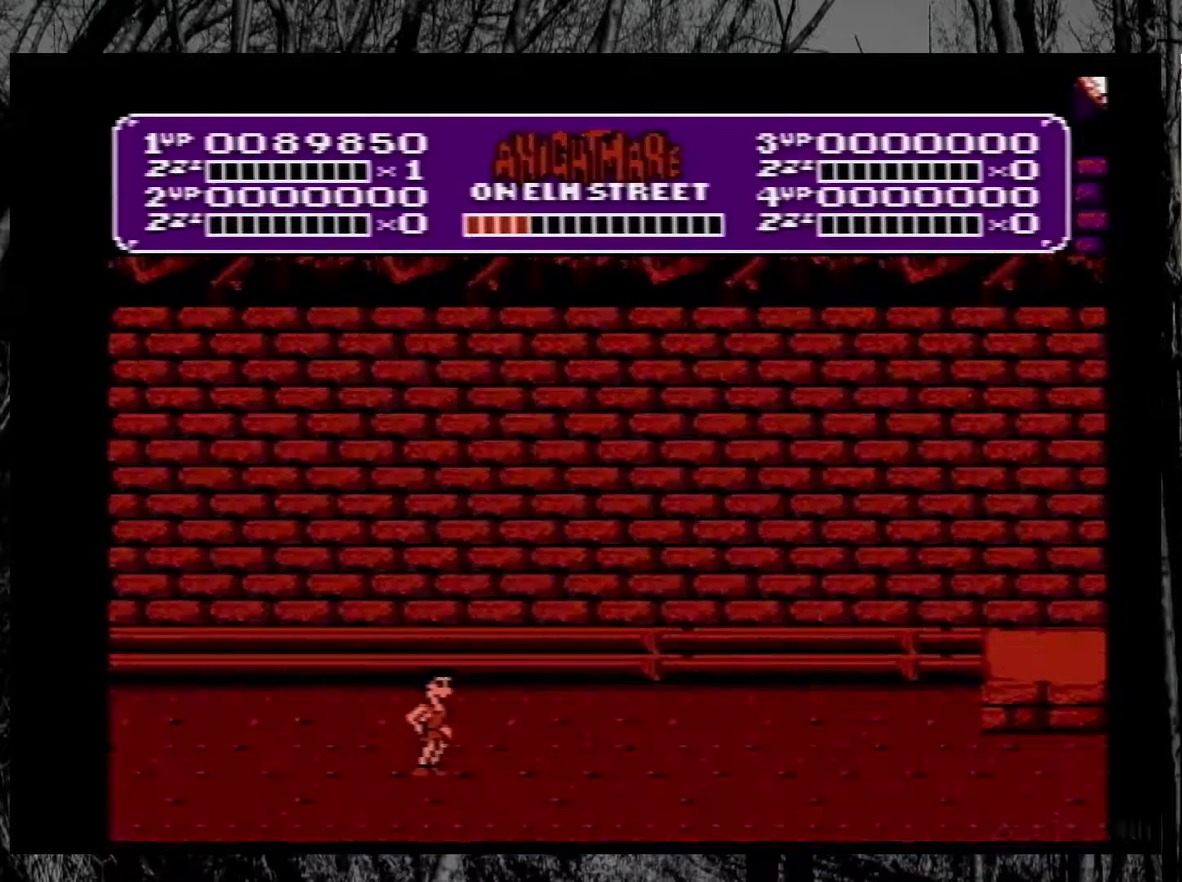
{"buttons": ["DPAD_LEFT"], "events": [[250, "DPAD_LEFT", "down"]]}
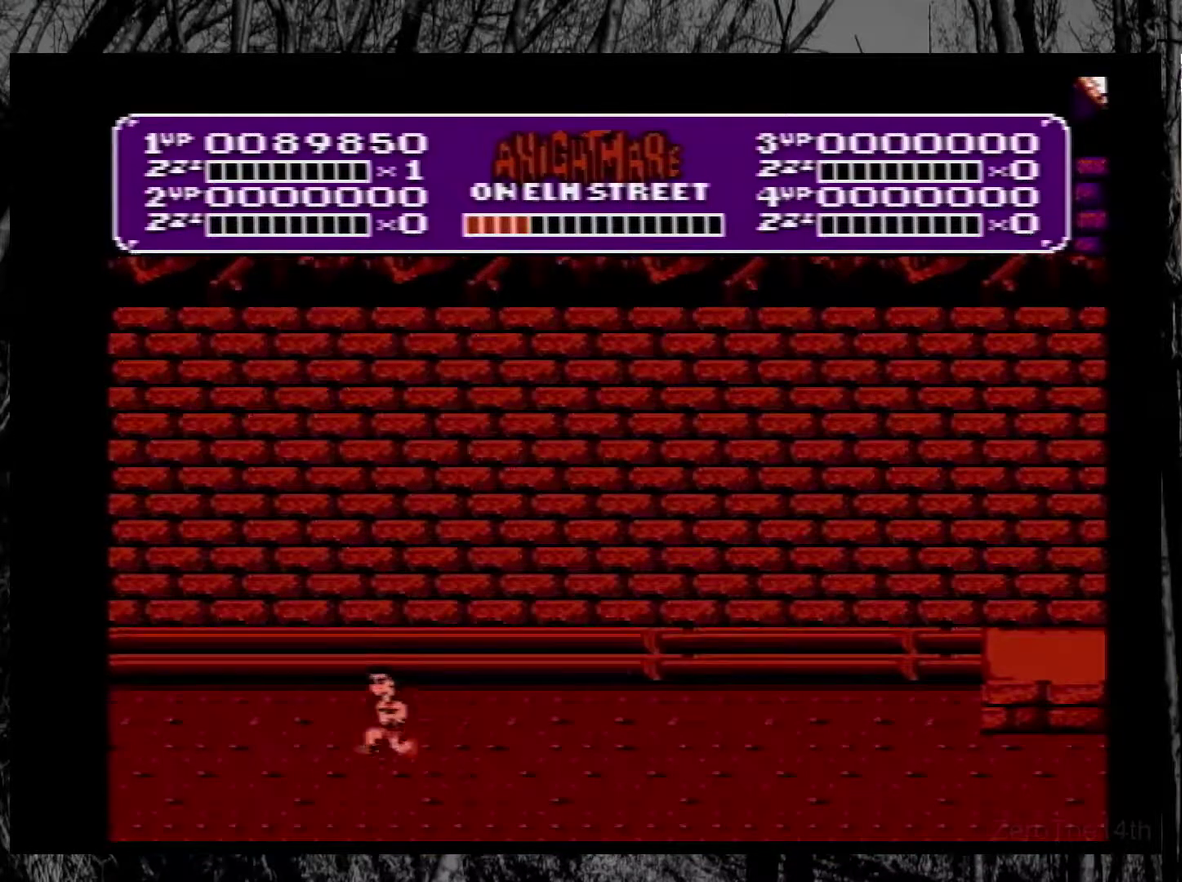
{"buttons": [], "events": [[17, "DPAD_LEFT", "up"], [100, "DPAD_RIGHT", "down"], [217, "DPAD_RIGHT", "up"]]}
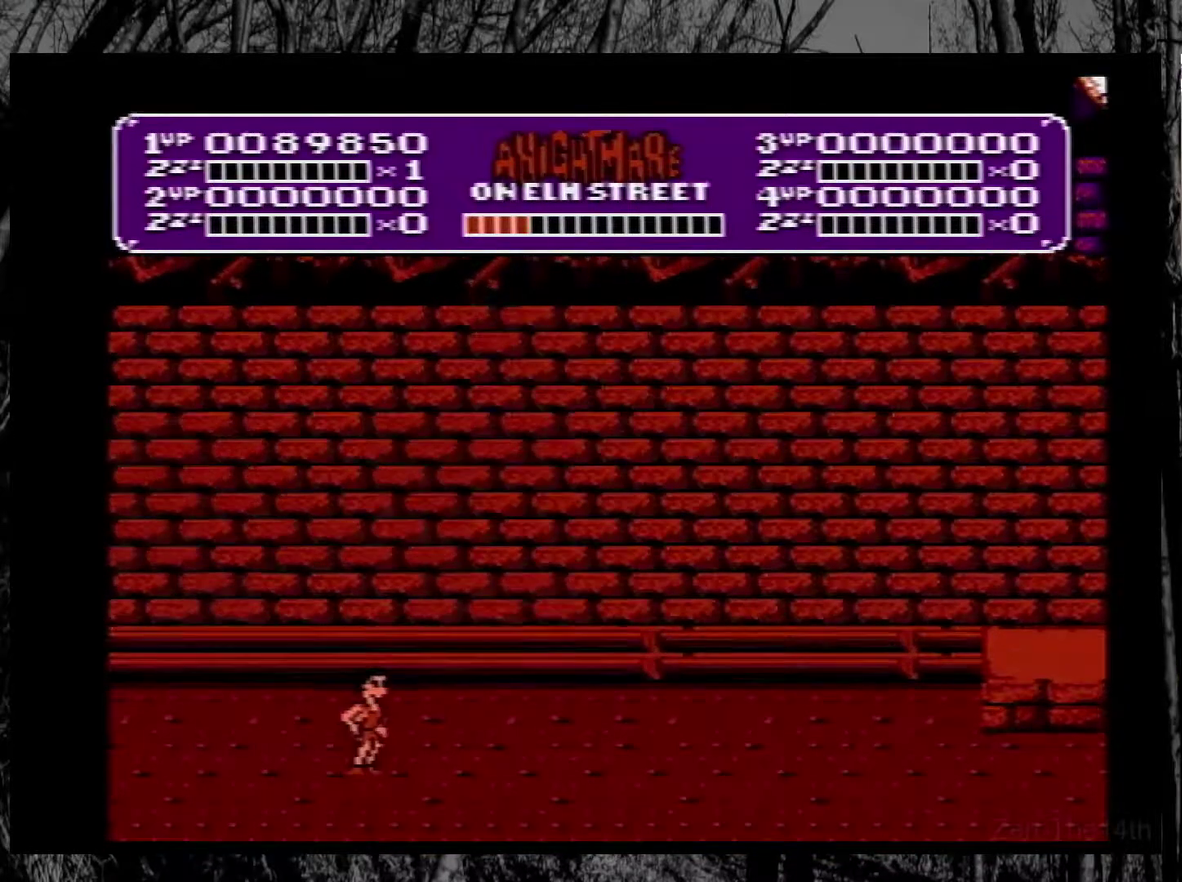
{"buttons": [], "events": [[150, "B", "down"], [250, "B", "up"], [350, "B", "down"], [433, "B", "up"]]}
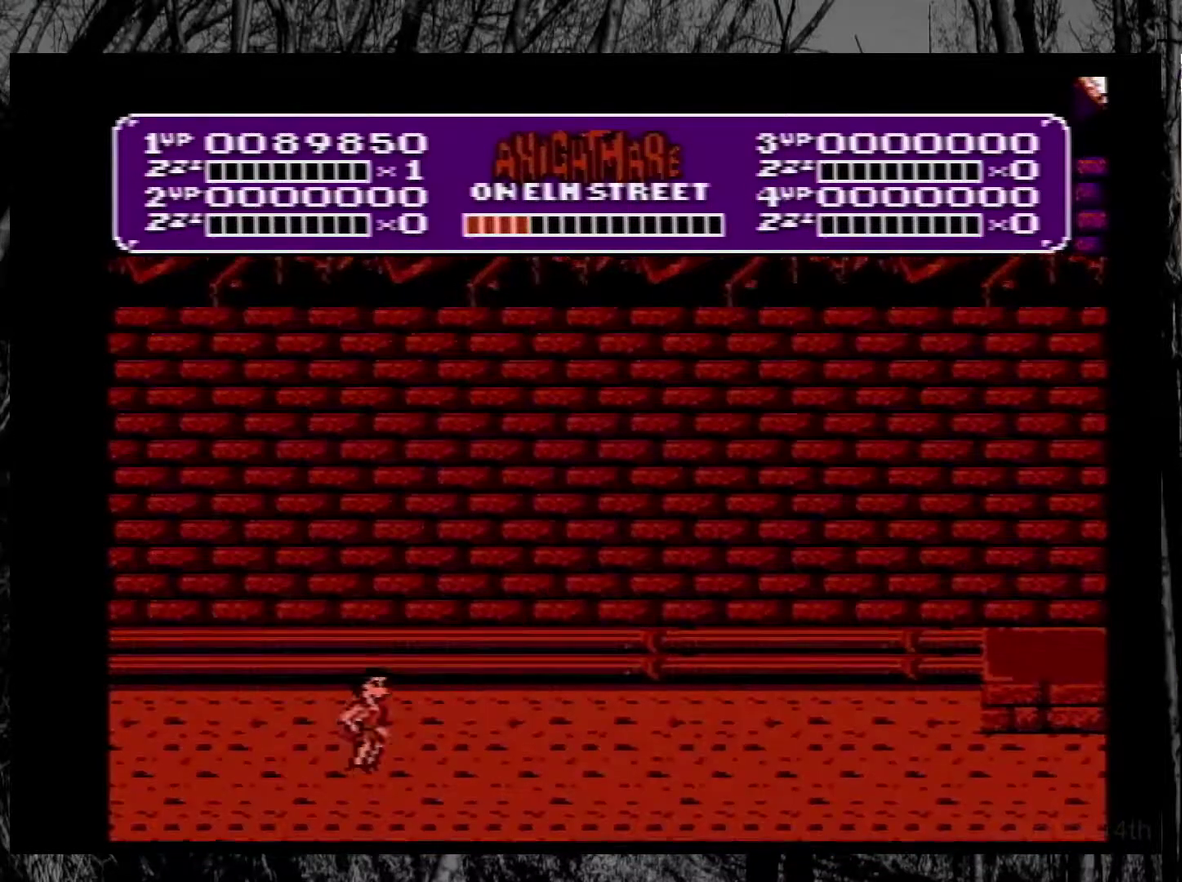
{"buttons": [], "events": [[17, "B", "down"], [133, "B", "up"], [200, "B", "down"], [283, "B", "up"]]}
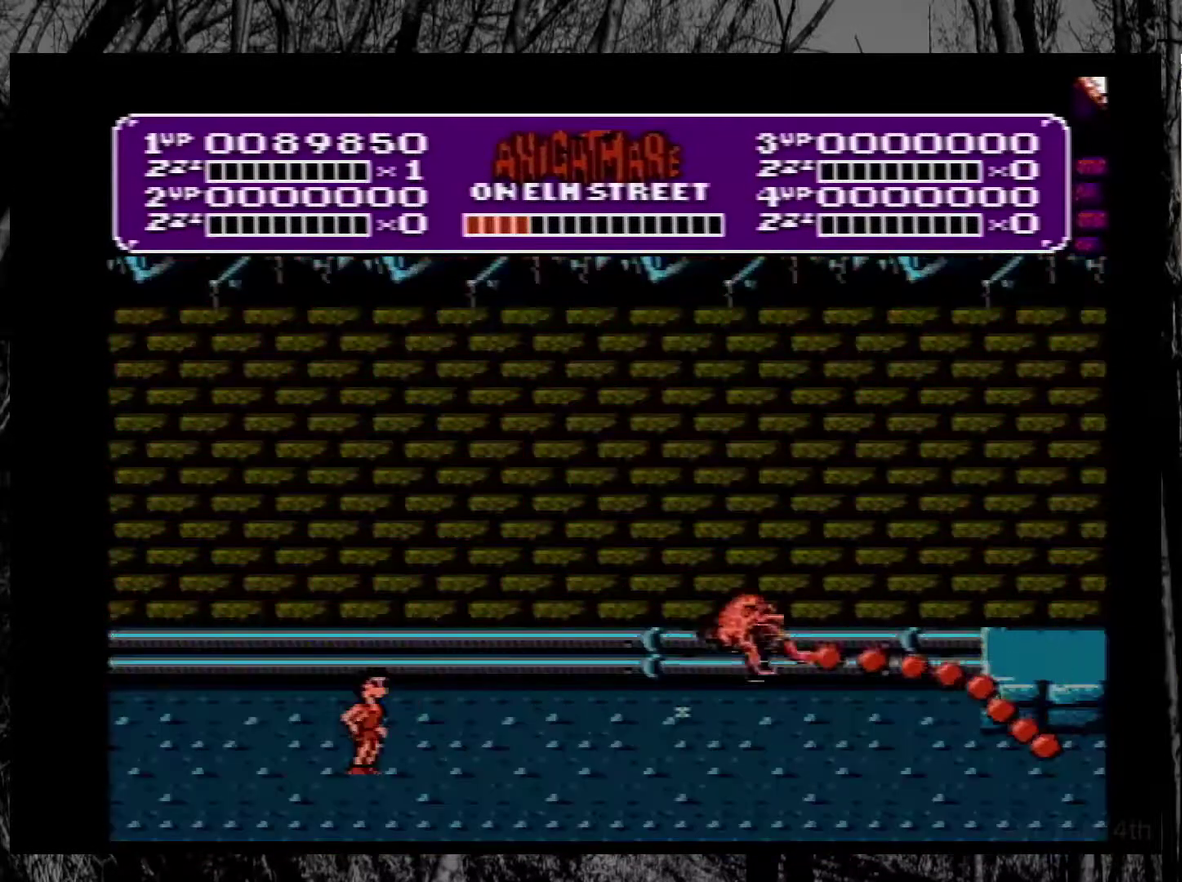
{"buttons": ["B"], "events": [[167, "B", "down"], [250, "B", "up"], [300, "B", "down"], [400, "B", "up"], [450, "B", "down"]]}
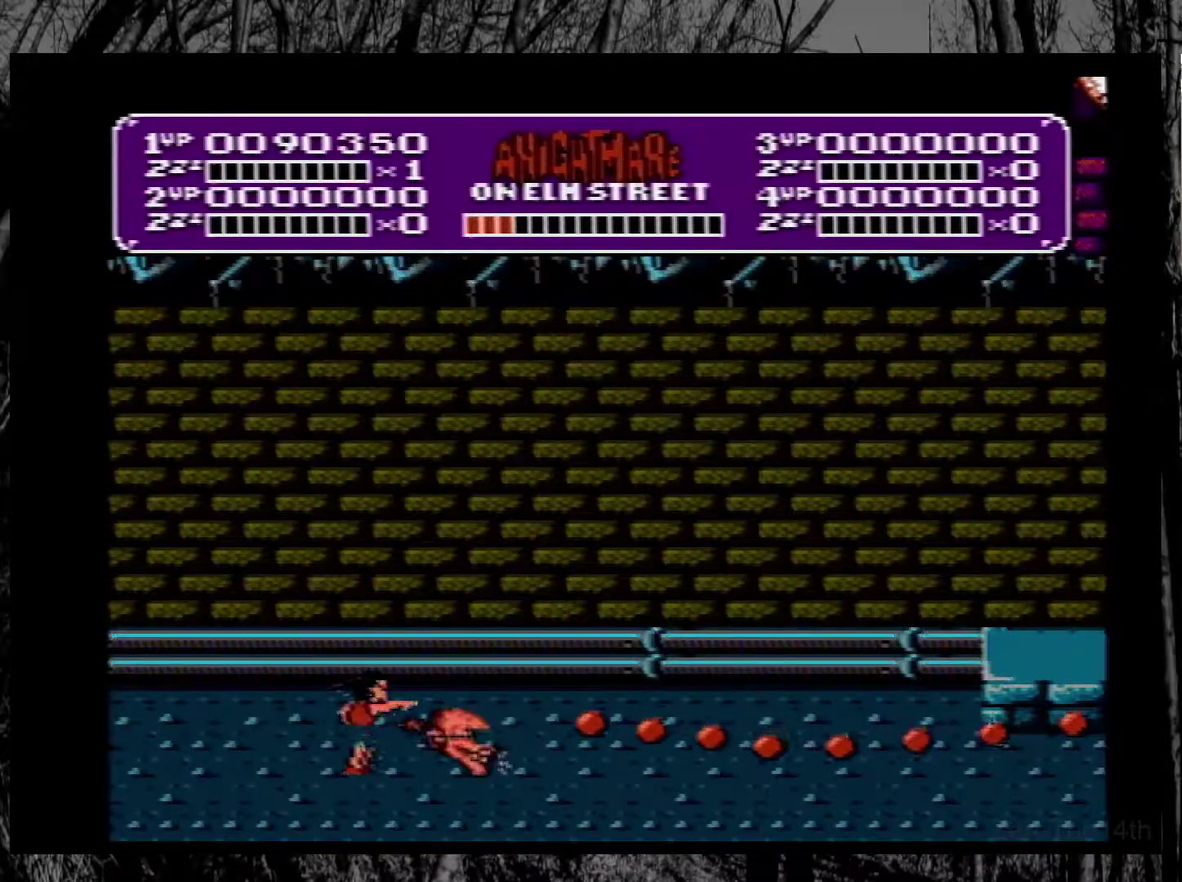
{"buttons": [], "events": [[33, "B", "up"], [100, "B", "down"], [183, "B", "up"], [250, "B", "down"], [333, "B", "up"], [400, "B", "down"], [467, "B", "up"]]}
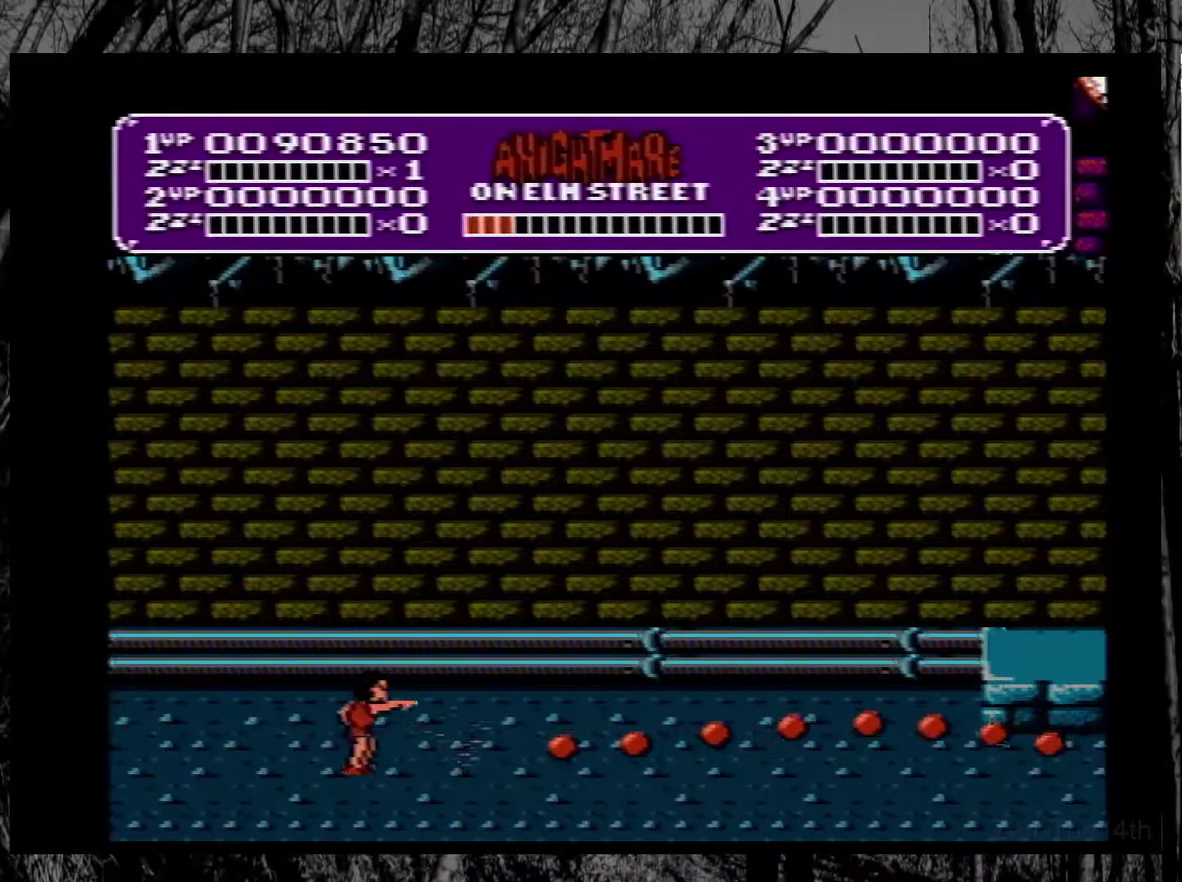
{"buttons": ["B"], "events": [[17, "B", "down"], [100, "B", "up"], [167, "B", "down"], [250, "B", "up"], [317, "B", "down"]]}
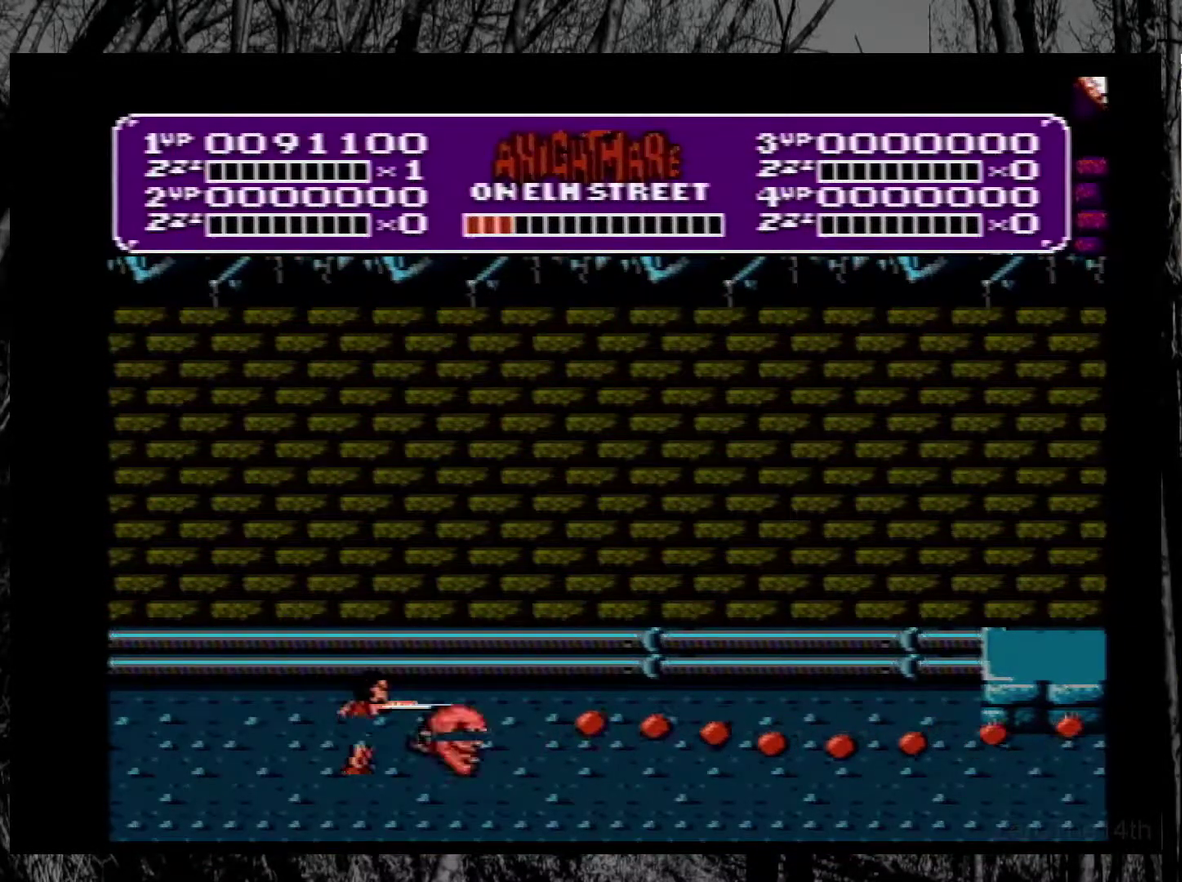
{"buttons": [], "events": [[50, "B", "up"], [100, "B", "down"], [200, "B", "up"], [250, "B", "down"], [367, "B", "up"]]}
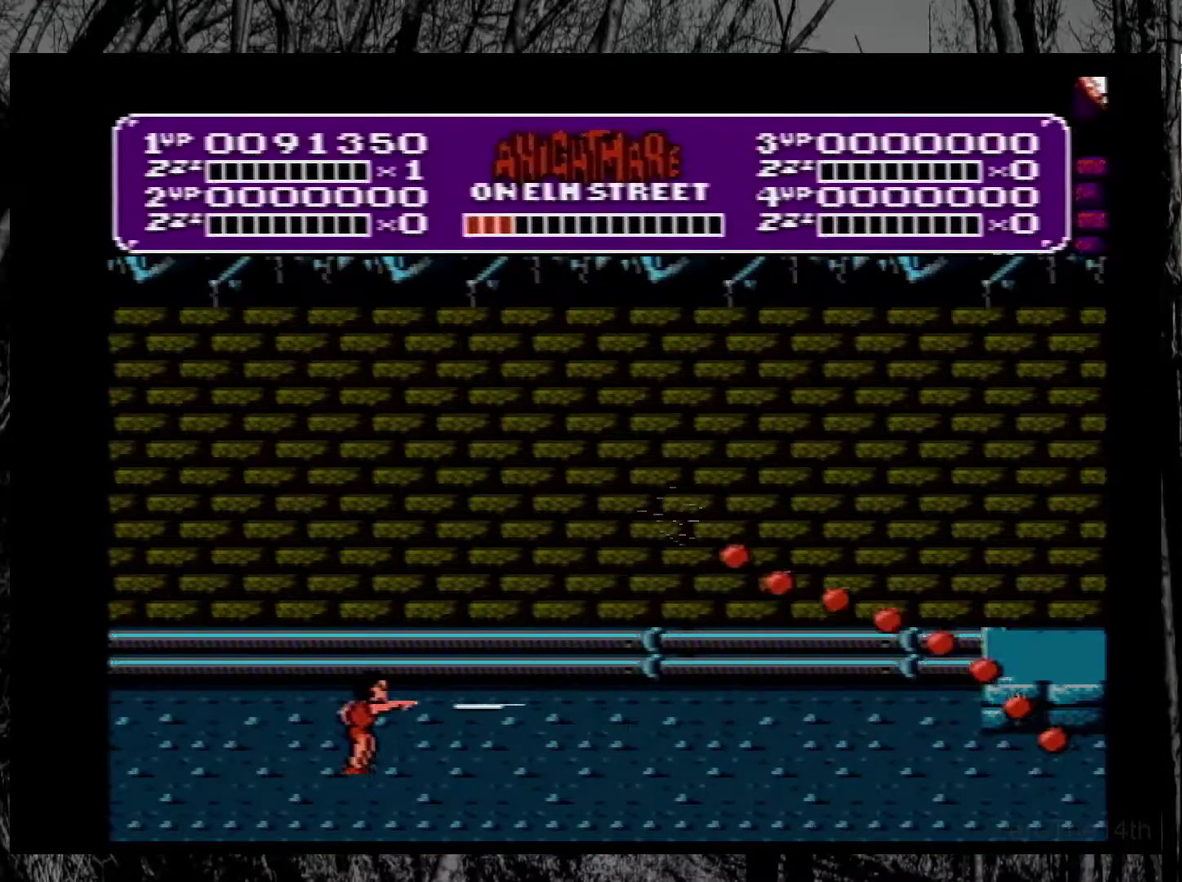
{"buttons": [], "events": []}
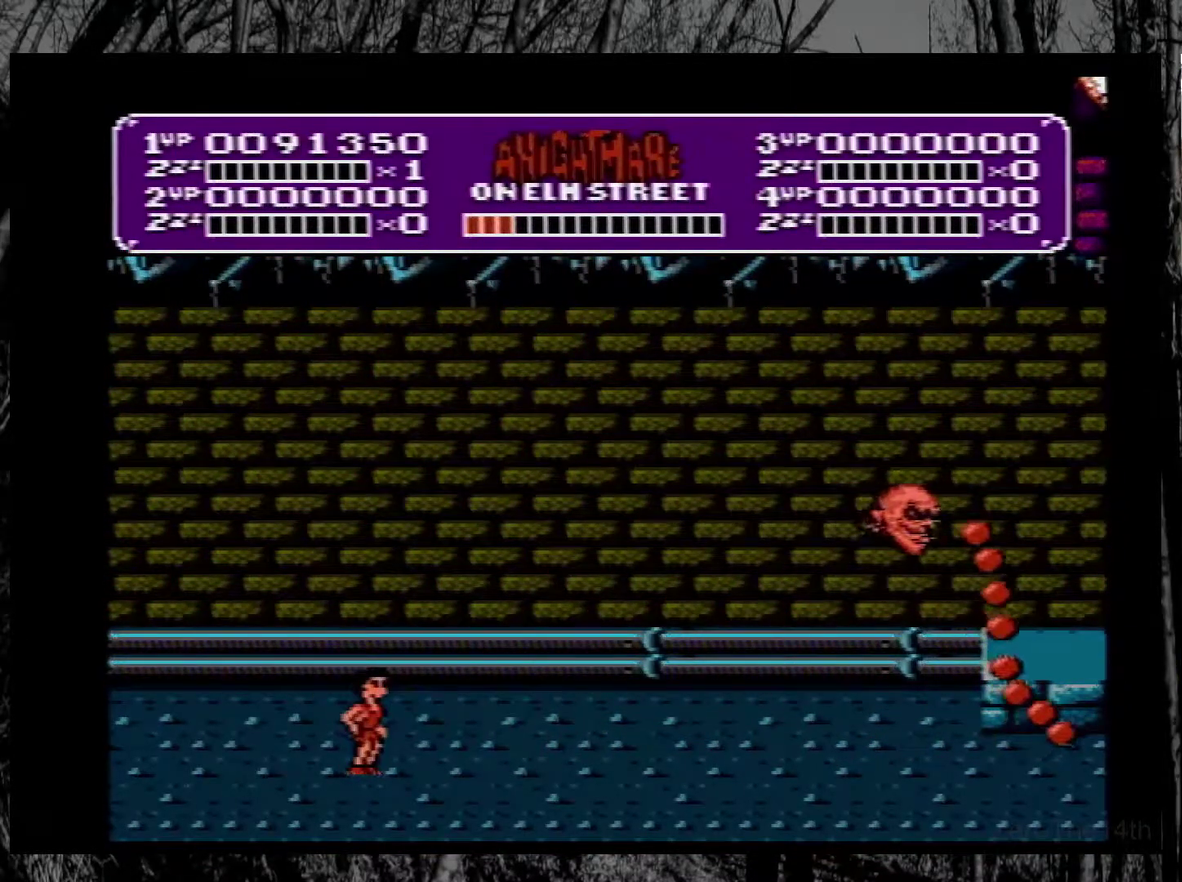
{"buttons": [], "events": []}
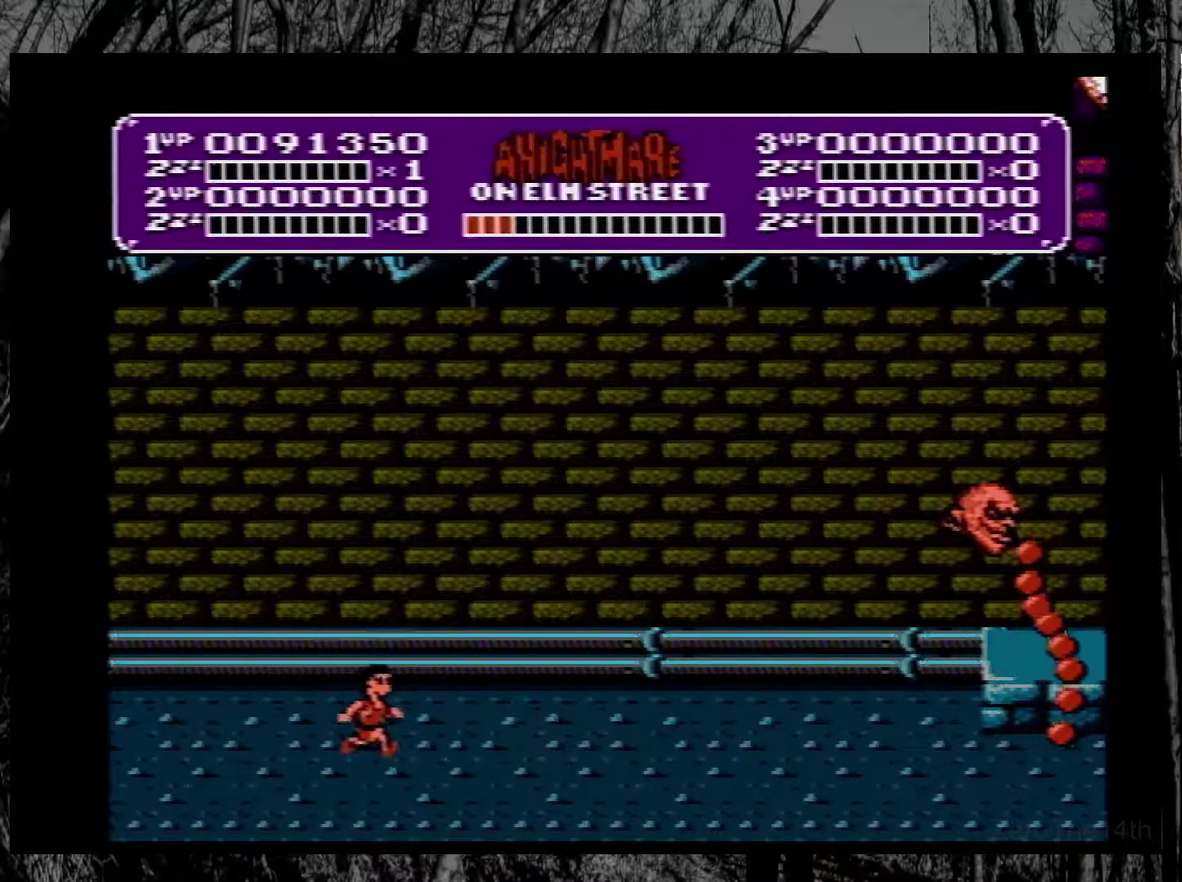
{"buttons": [], "events": [[400, "B", "down"], [483, "B", "up"]]}